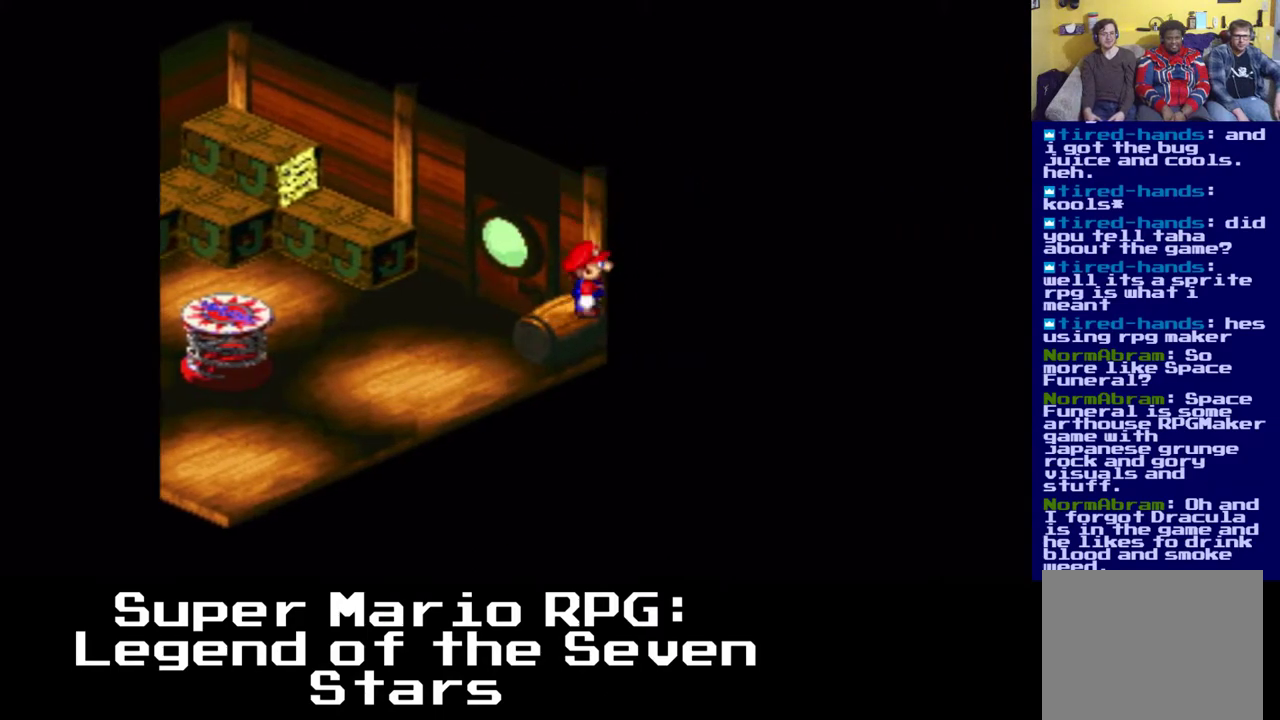
Gameplay with a controller (Xbox layout); each line is a JSON object with the inputs held at the frame after it. "events" lists button and stick changes between this image and that frame as [ms after this image, input, new state], when the widget could be followed in between. Not read: DPAD_DOWN DPAD_UP.
{"buttons": ["X", "DPAD_LEFT"], "left_stick": "center", "right_stick": "center", "events": [[217, "DPAD_LEFT", "down"]]}
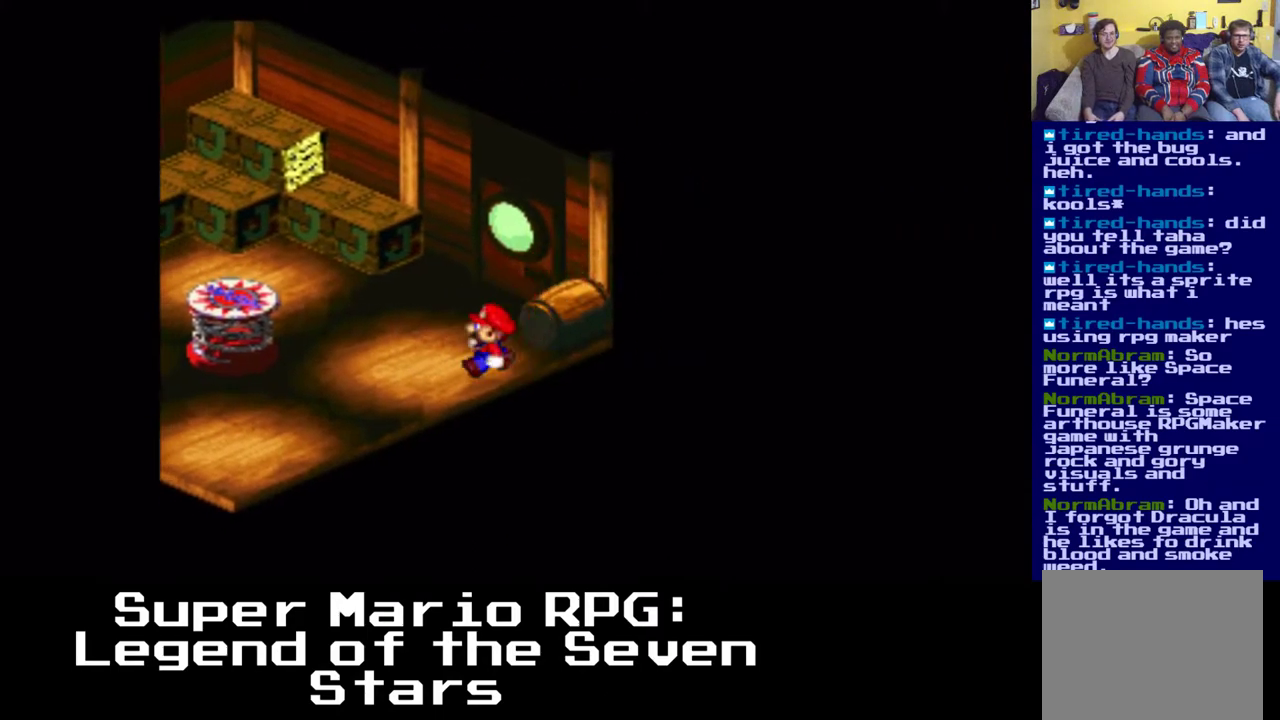
{"buttons": ["DPAD_RIGHT"], "left_stick": "center", "right_stick": "center", "events": [[117, "DPAD_LEFT", "up"], [167, "DPAD_RIGHT", "down"], [267, "X", "up"]]}
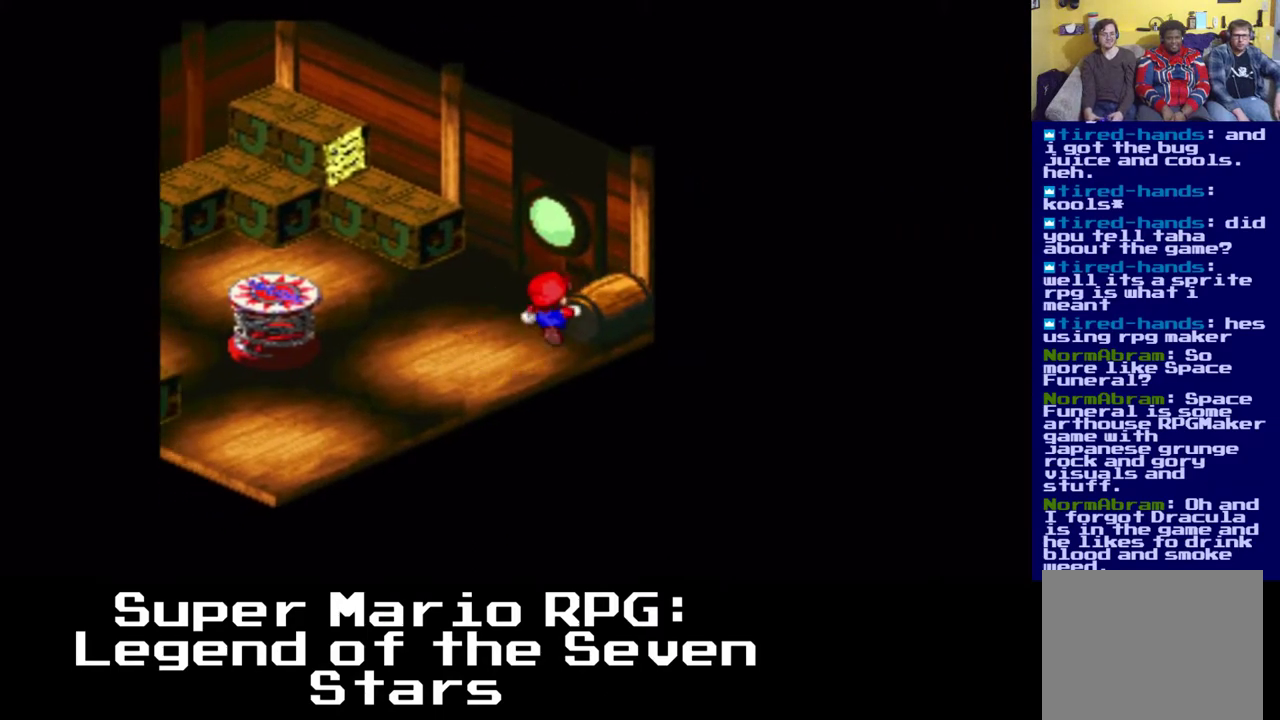
{"buttons": ["DPAD_LEFT"], "left_stick": "center", "right_stick": "center", "events": [[17, "B", "down"], [217, "B", "up"], [283, "B", "down"], [383, "DPAD_RIGHT", "up"], [400, "DPAD_LEFT", "down"], [417, "B", "up"]]}
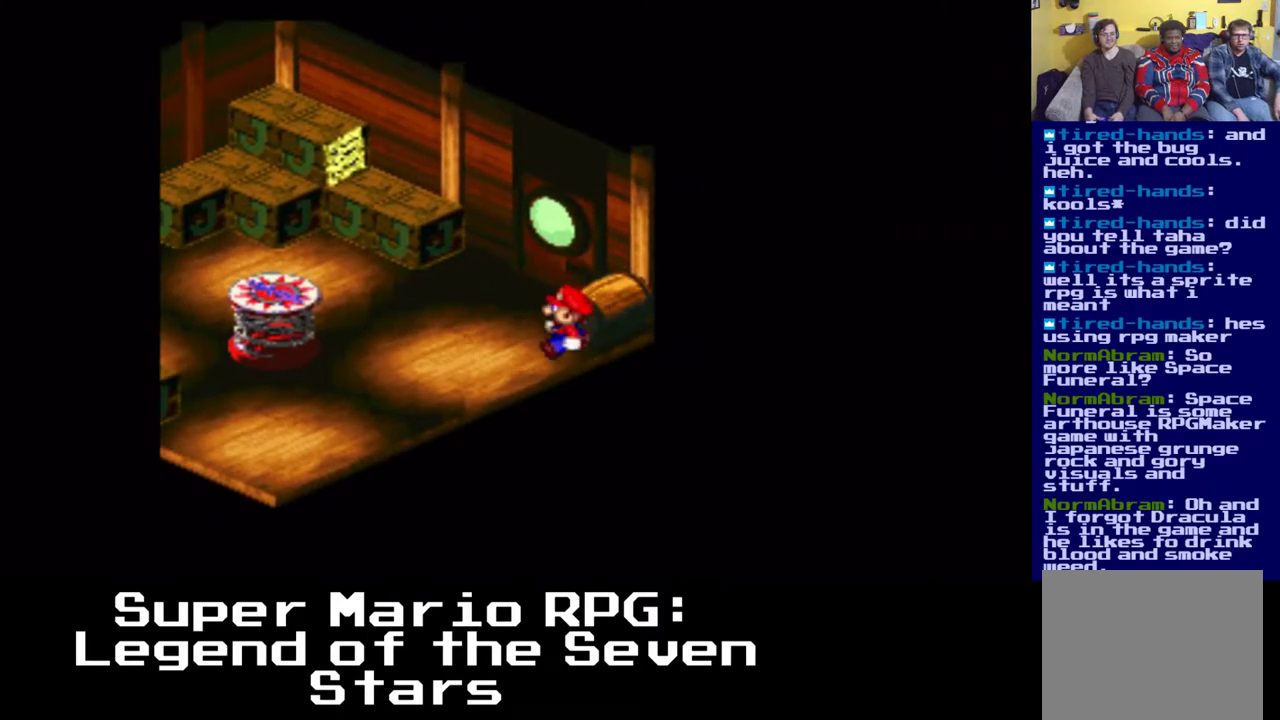
{"buttons": ["A", "X"], "left_stick": "center", "right_stick": "center", "events": [[67, "X", "down"], [417, "A", "down"], [500, "DPAD_LEFT", "up"]]}
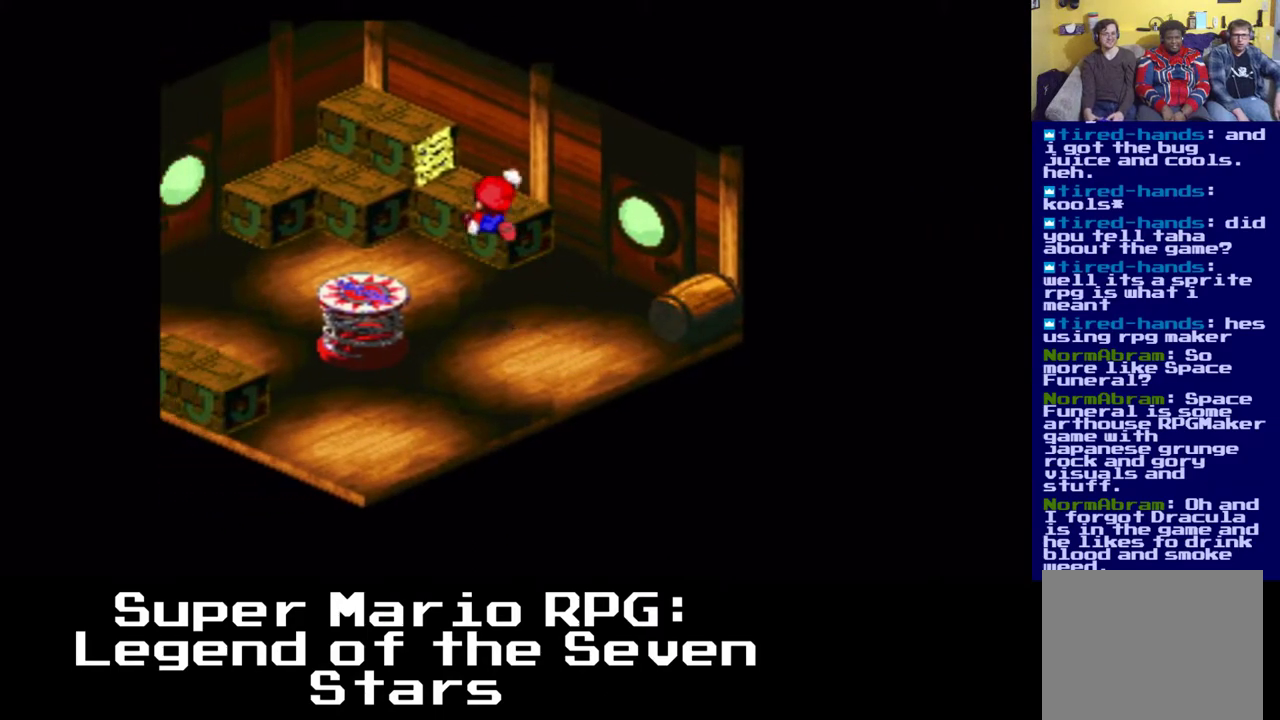
{"buttons": ["DPAD_LEFT"], "left_stick": "center", "right_stick": "center", "events": [[117, "A", "up"], [250, "X", "up"], [417, "DPAD_LEFT", "down"]]}
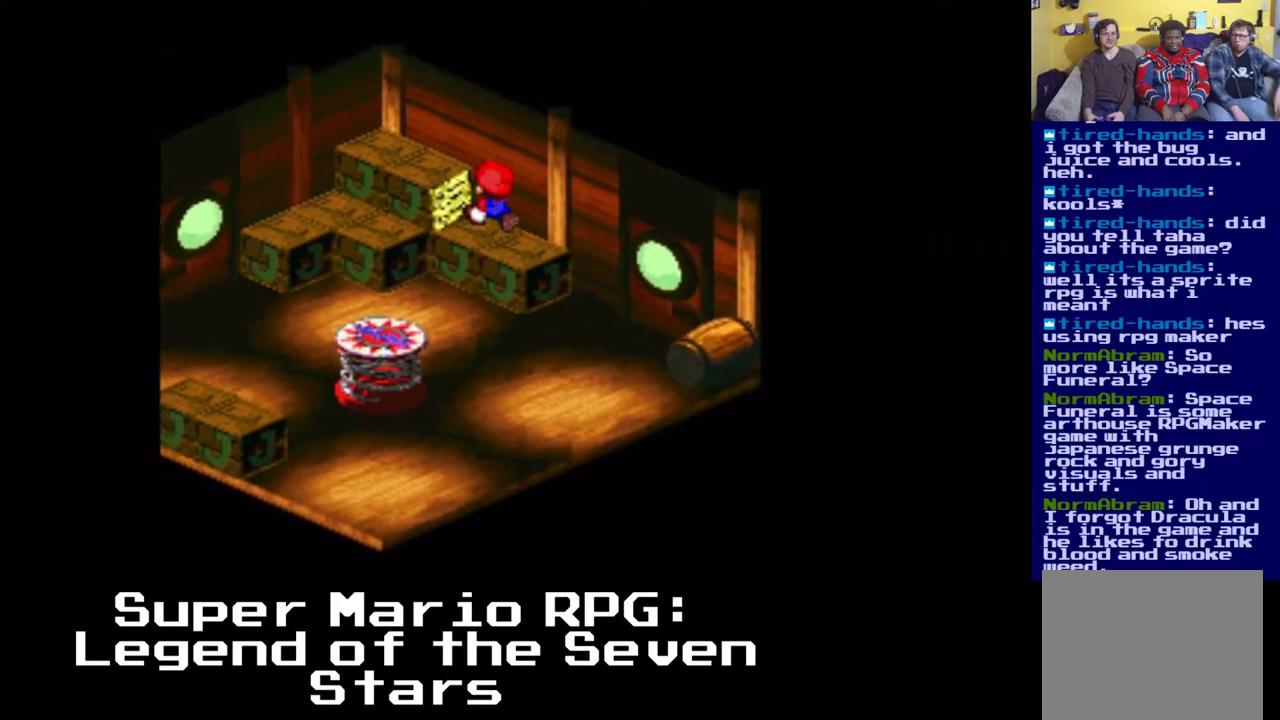
{"buttons": [], "left_stick": "center", "right_stick": "center", "events": [[167, "B", "down"], [383, "B", "up"], [483, "DPAD_LEFT", "up"]]}
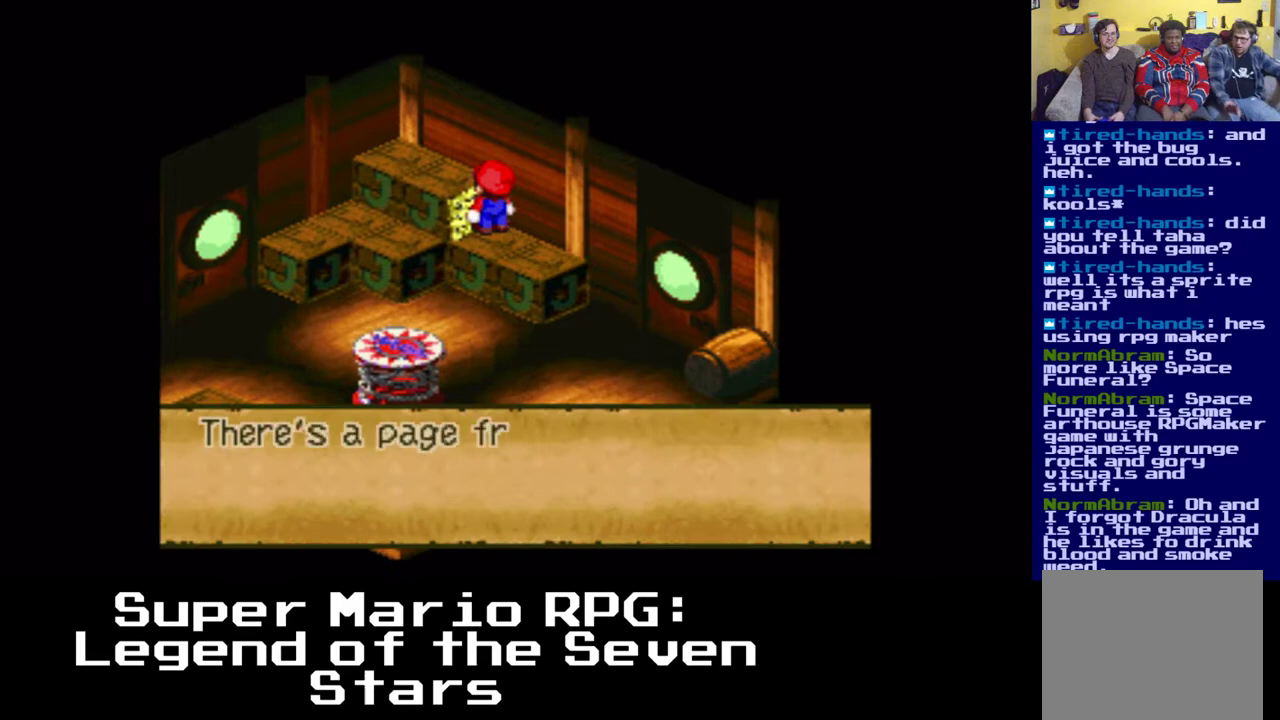
{"buttons": [], "left_stick": "center", "right_stick": "center", "events": []}
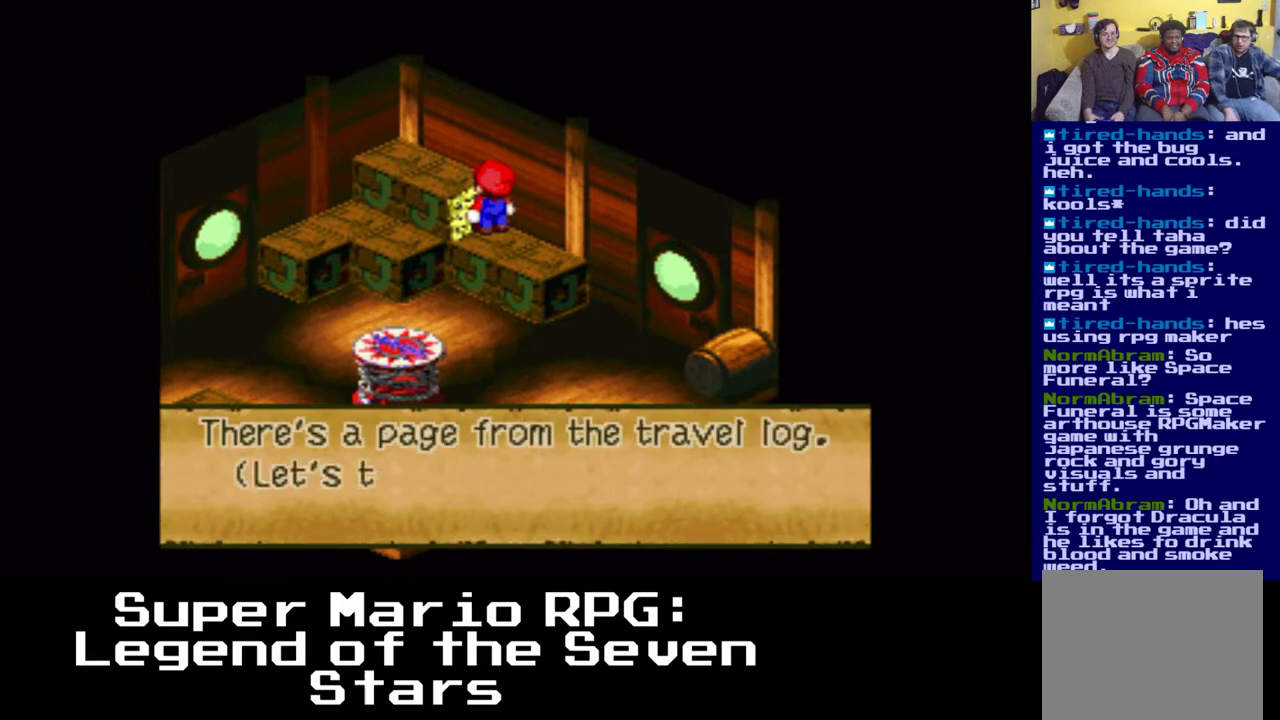
{"buttons": [], "left_stick": "center", "right_stick": "center", "events": []}
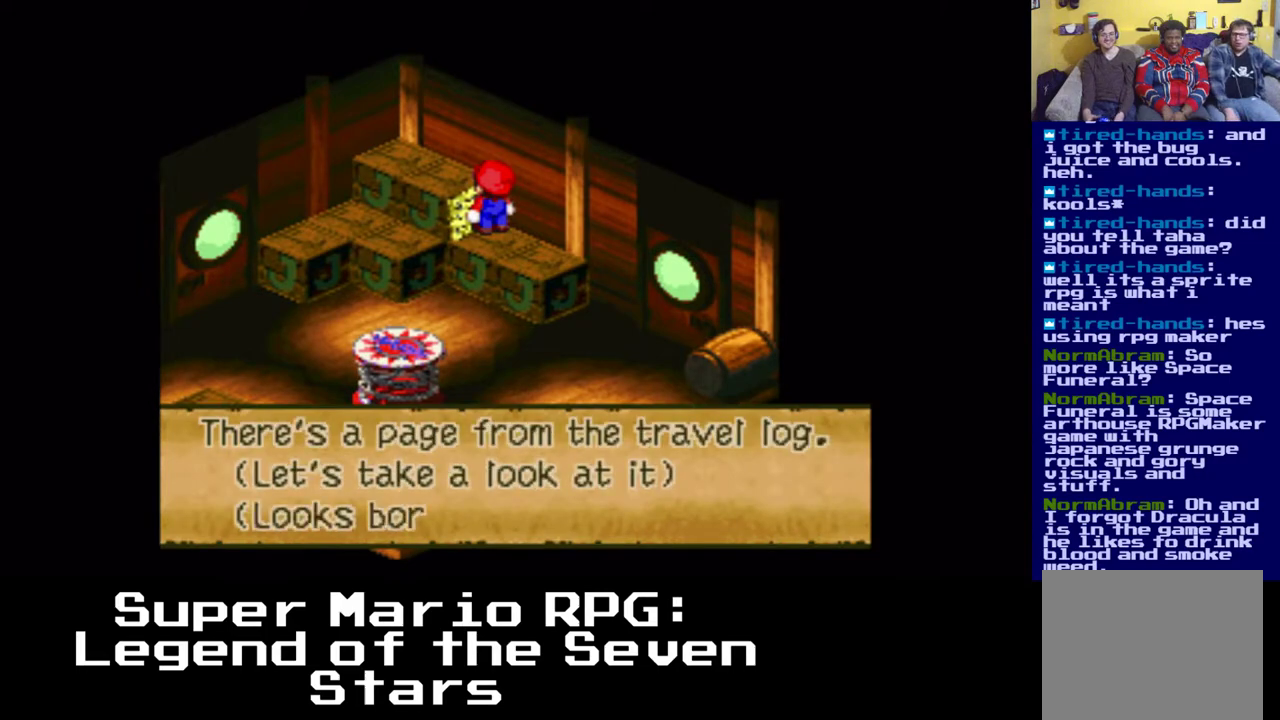
{"buttons": [], "left_stick": "center", "right_stick": "center", "events": []}
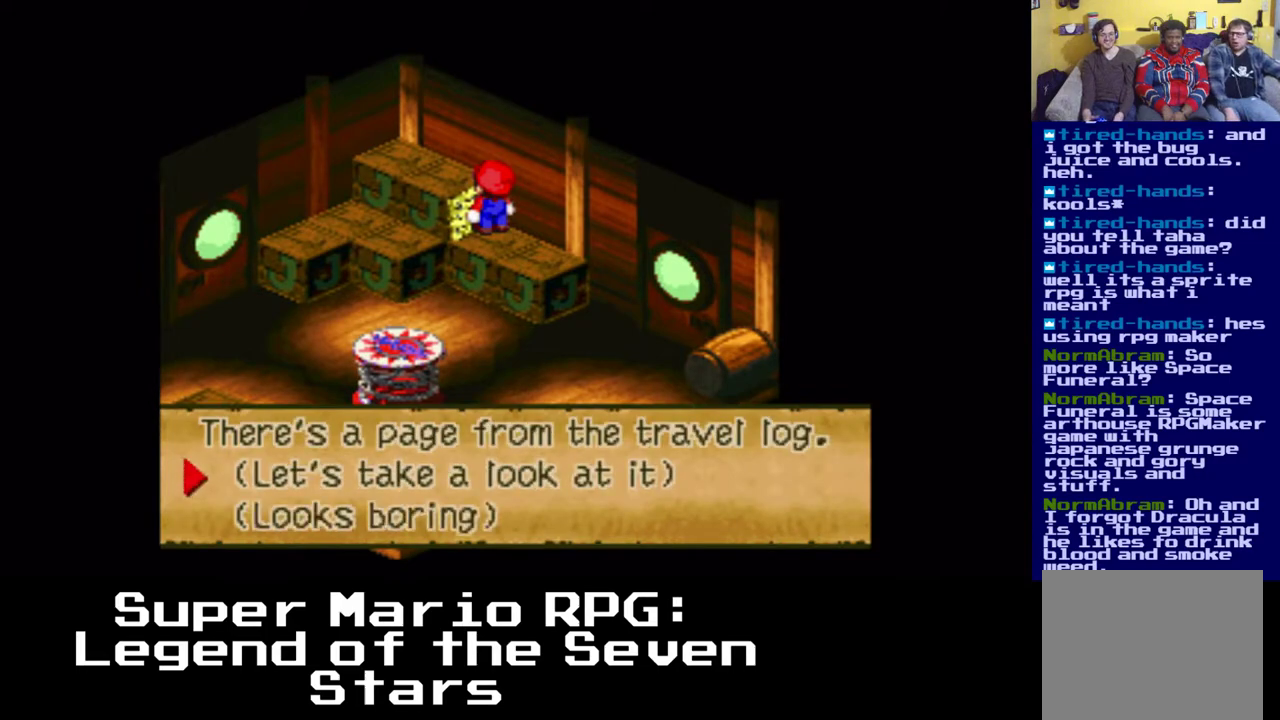
{"buttons": [], "left_stick": "center", "right_stick": "center", "events": []}
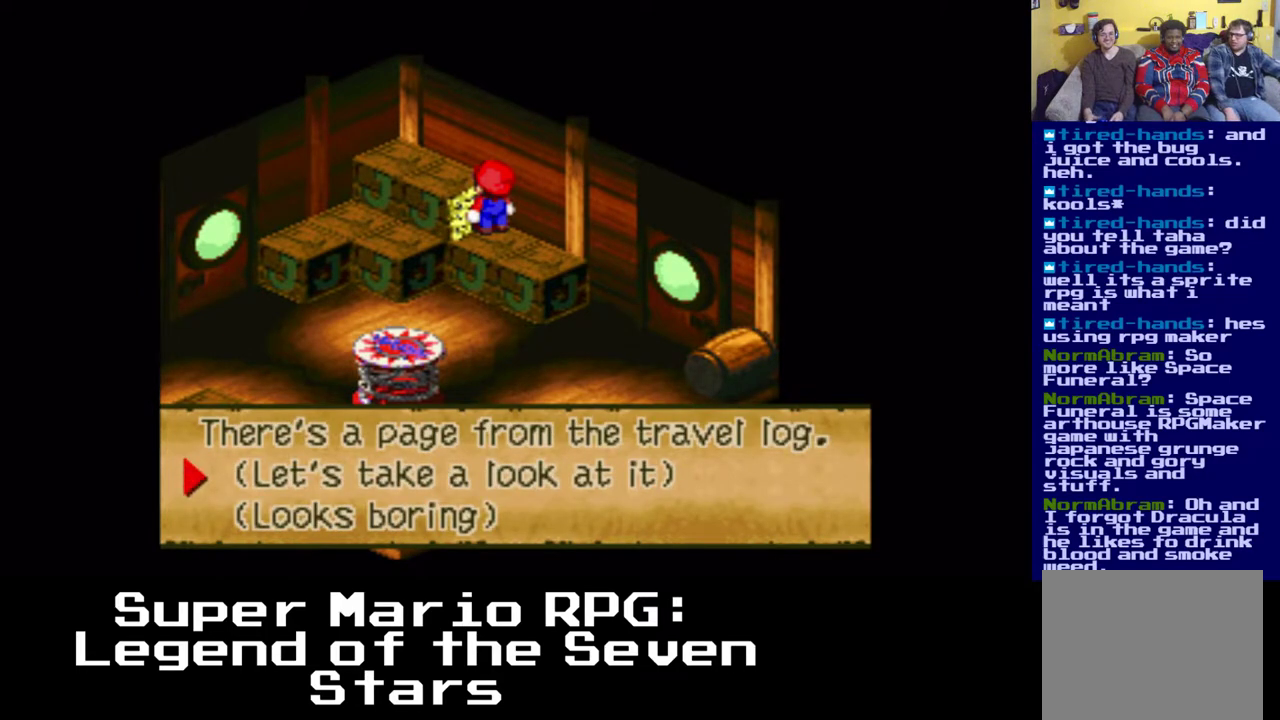
{"buttons": [], "left_stick": "center", "right_stick": "center", "events": [[67, "B", "down"], [183, "B", "up"]]}
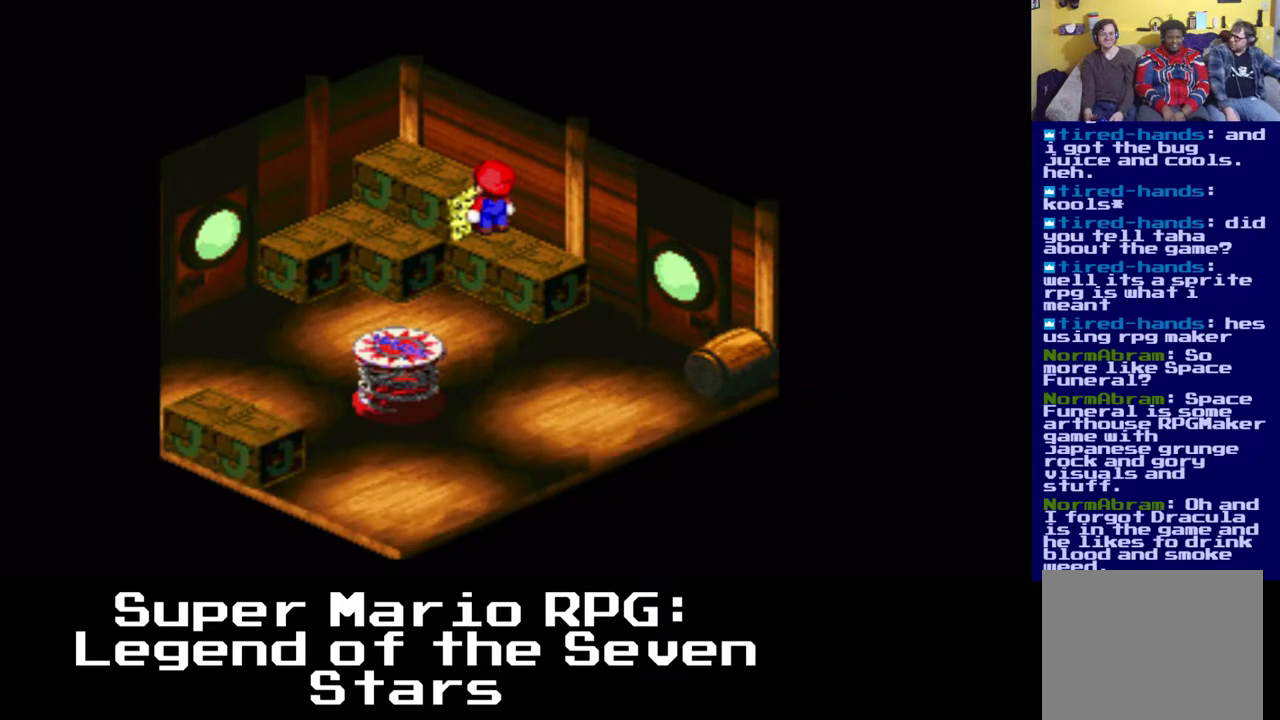
{"buttons": [], "left_stick": "center", "right_stick": "center", "events": []}
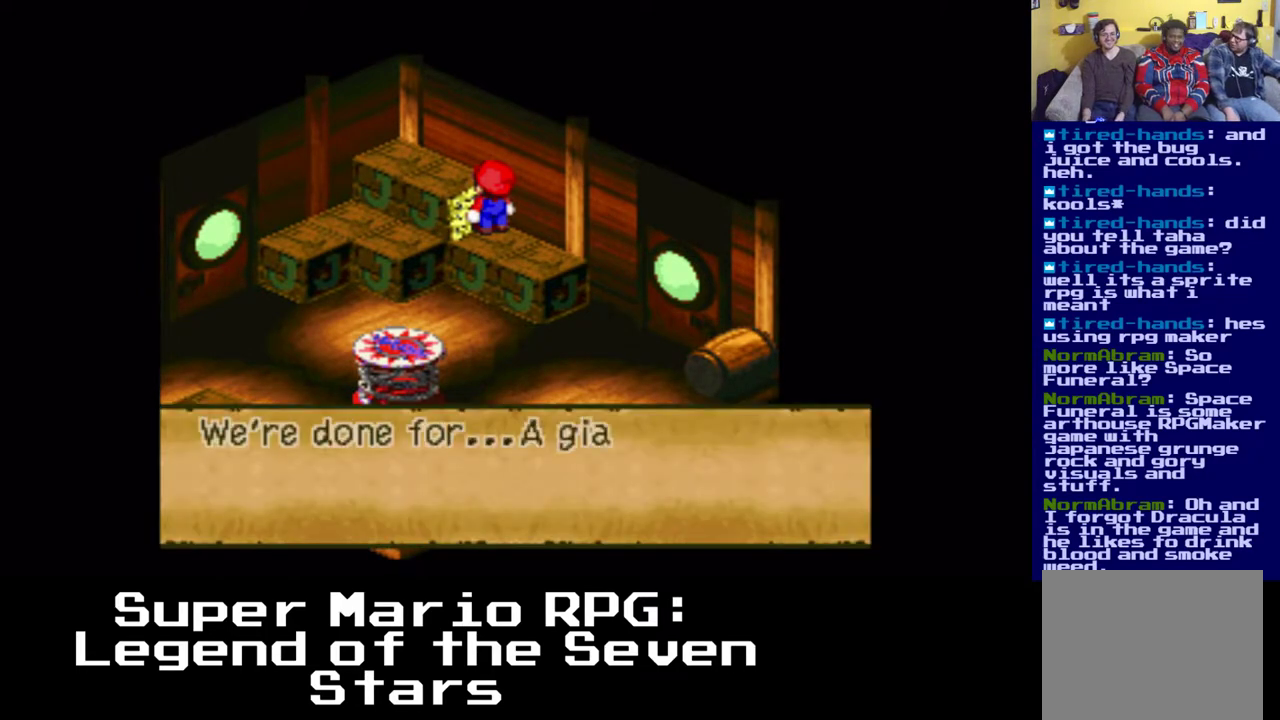
{"buttons": [], "left_stick": "center", "right_stick": "center", "events": []}
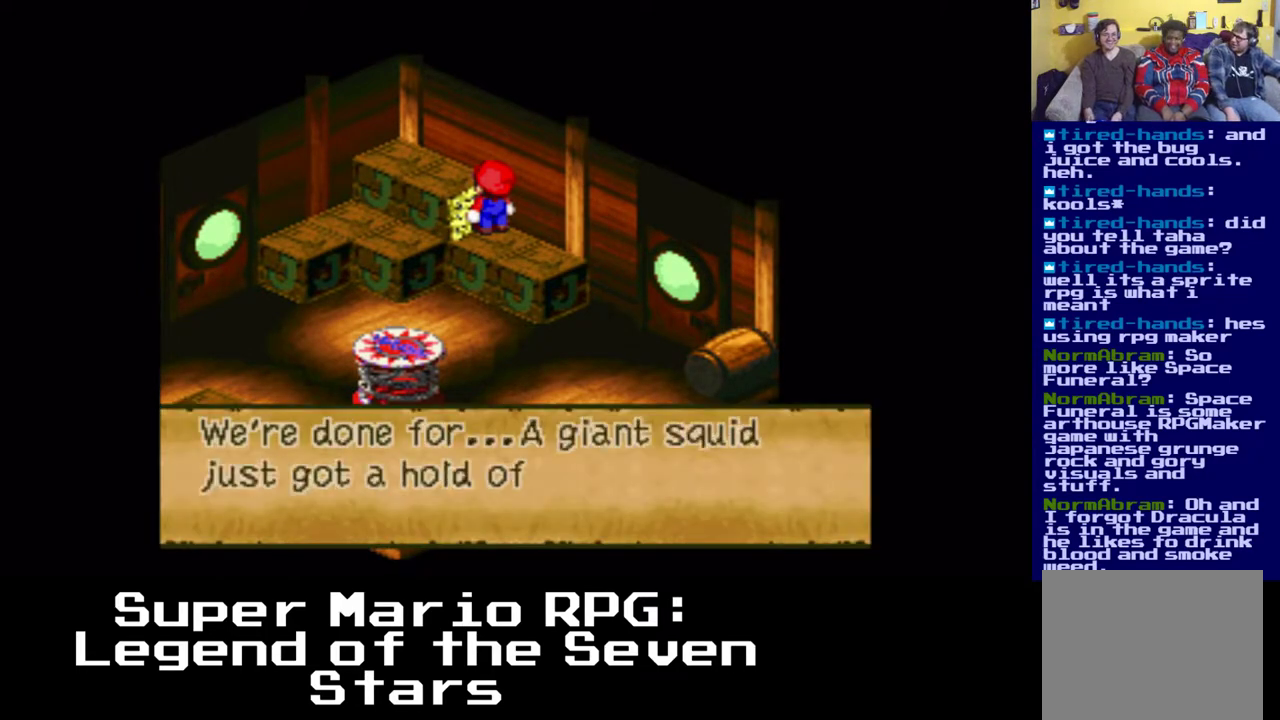
{"buttons": [], "left_stick": "center", "right_stick": "center", "events": []}
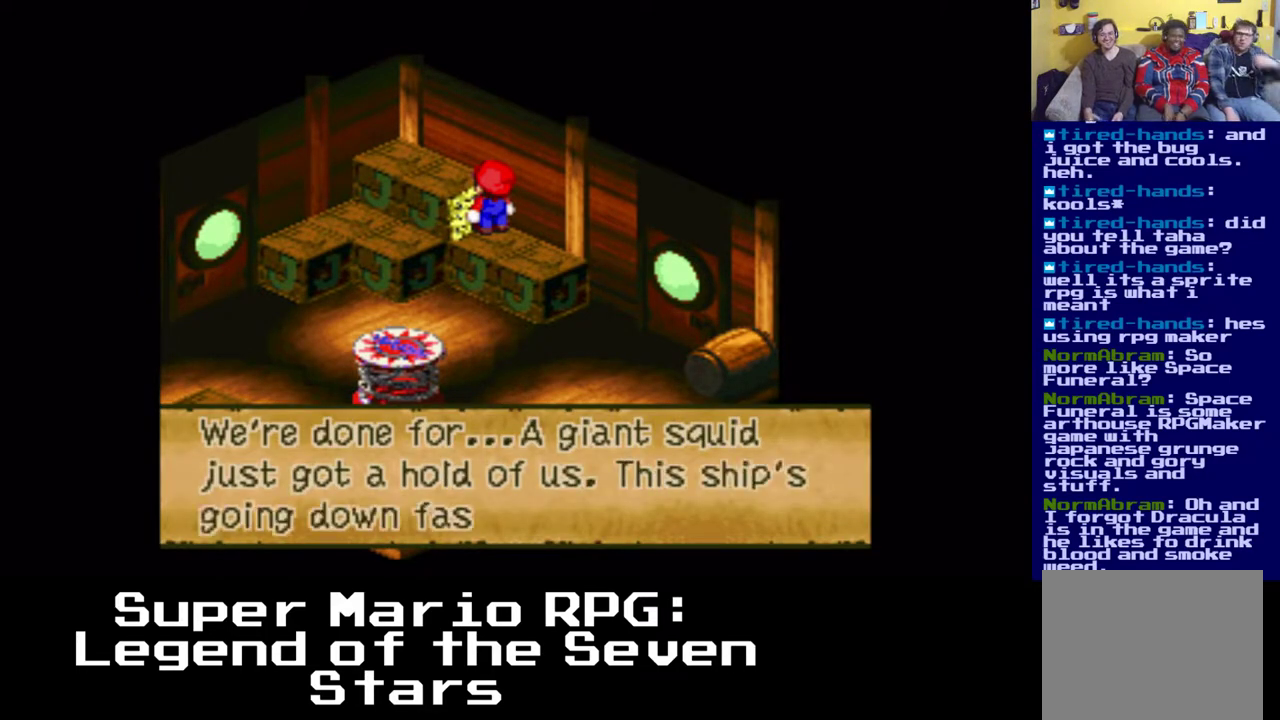
{"buttons": [], "left_stick": "center", "right_stick": "center", "events": []}
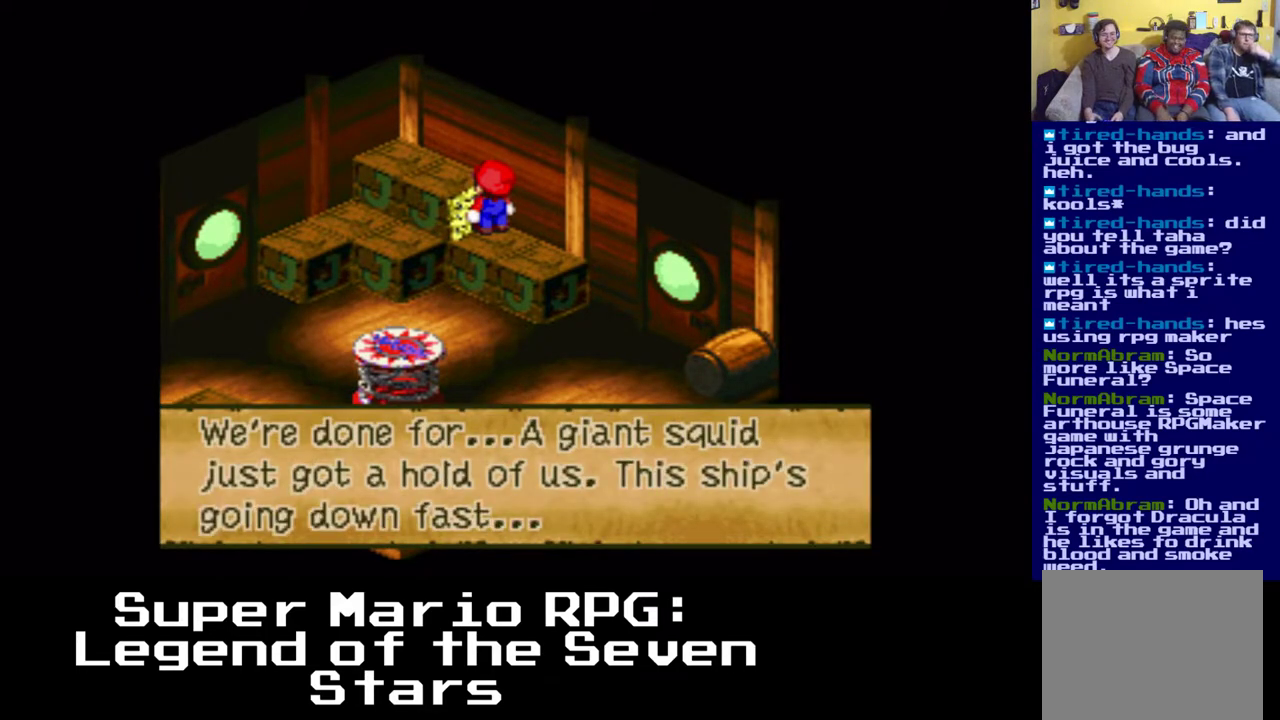
{"buttons": ["B"], "left_stick": "center", "right_stick": "center", "events": [[483, "B", "down"]]}
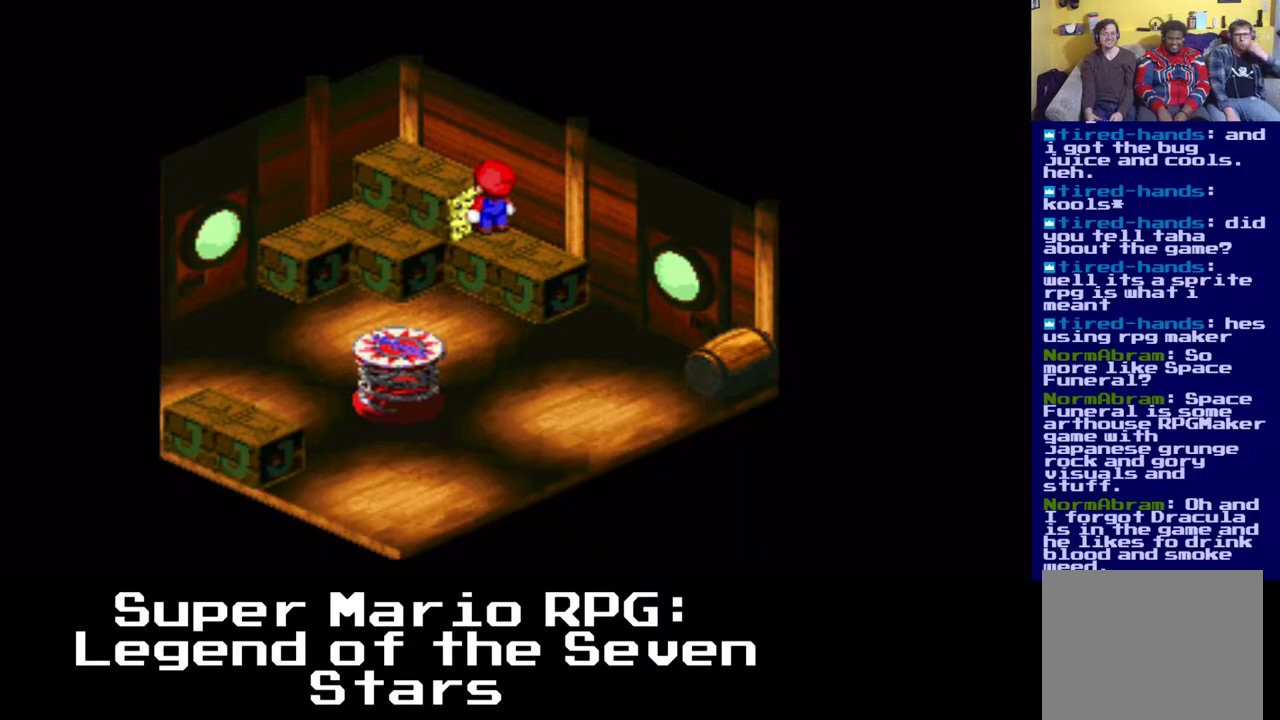
{"buttons": [], "left_stick": "center", "right_stick": "center", "events": [[67, "B", "up"]]}
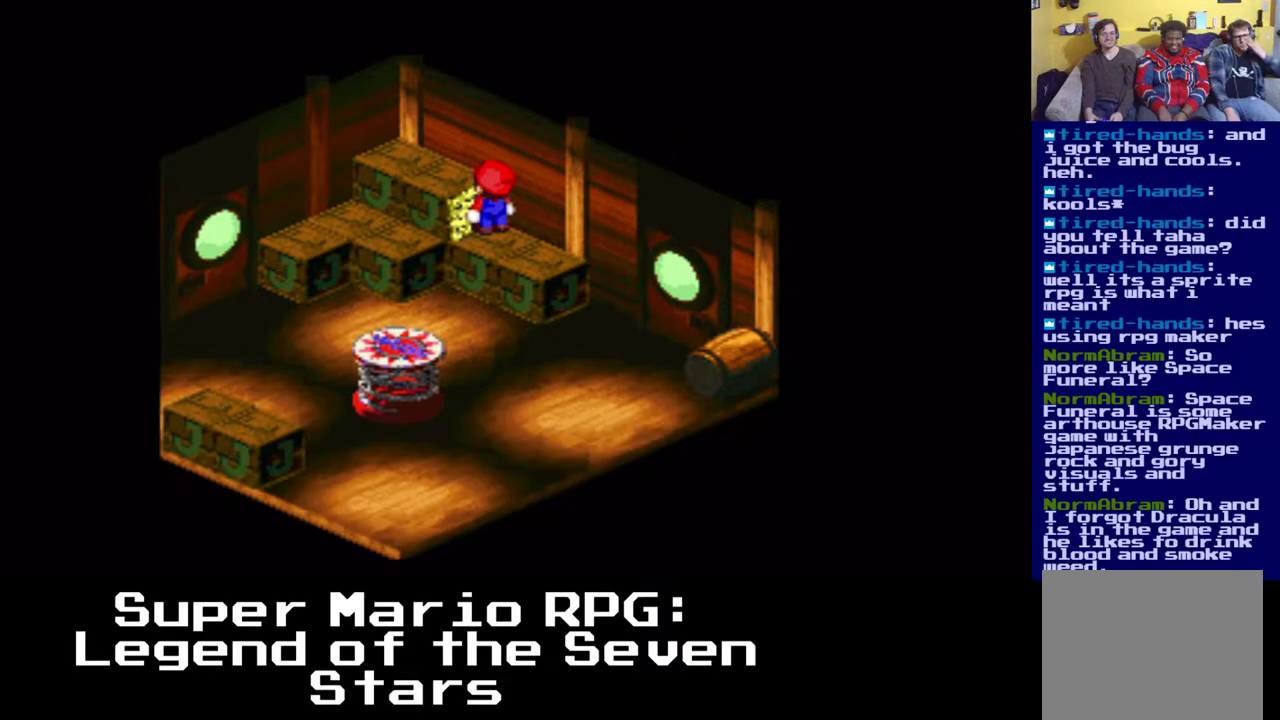
{"buttons": ["A", "X", "DPAD_LEFT"], "left_stick": "center", "right_stick": "center", "events": [[50, "DPAD_LEFT", "down"], [217, "X", "down"], [333, "A", "down"]]}
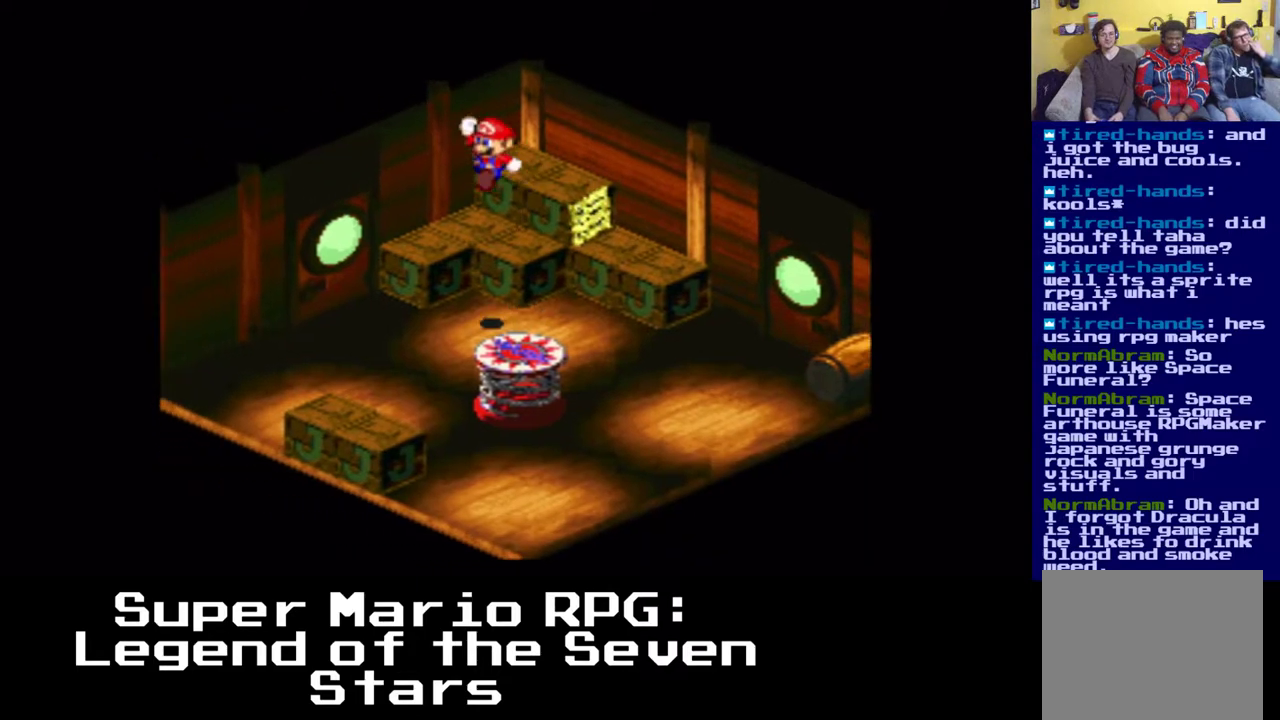
{"buttons": ["X", "DPAD_LEFT"], "left_stick": "center", "right_stick": "center", "events": [[183, "A", "up"]]}
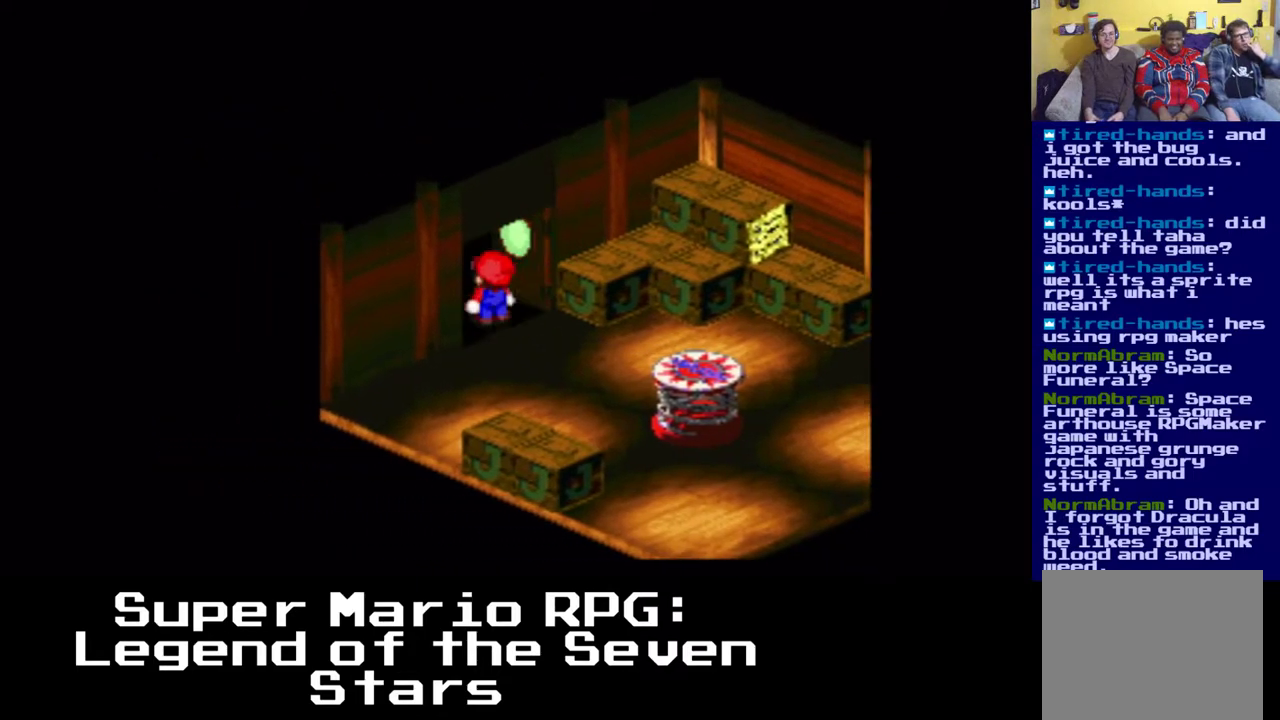
{"buttons": [], "left_stick": "center", "right_stick": "center", "events": [[417, "DPAD_LEFT", "up"], [433, "X", "up"]]}
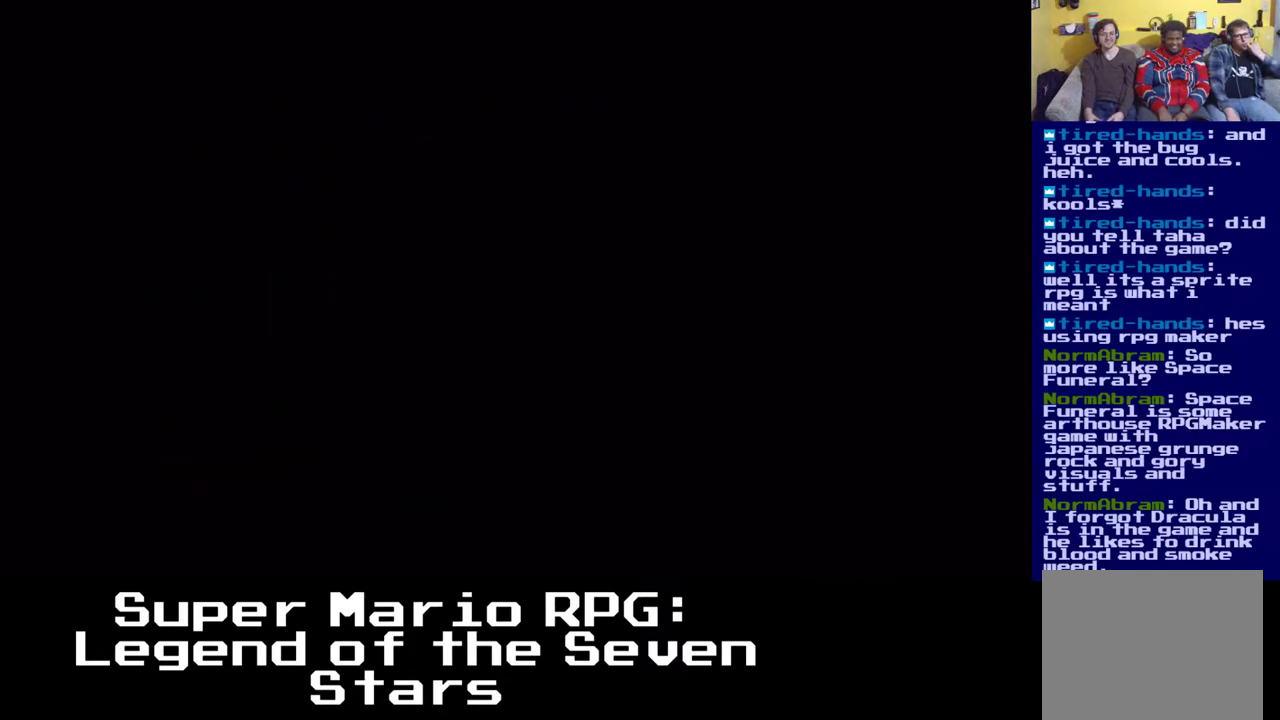
{"buttons": [], "left_stick": "center", "right_stick": "center", "events": []}
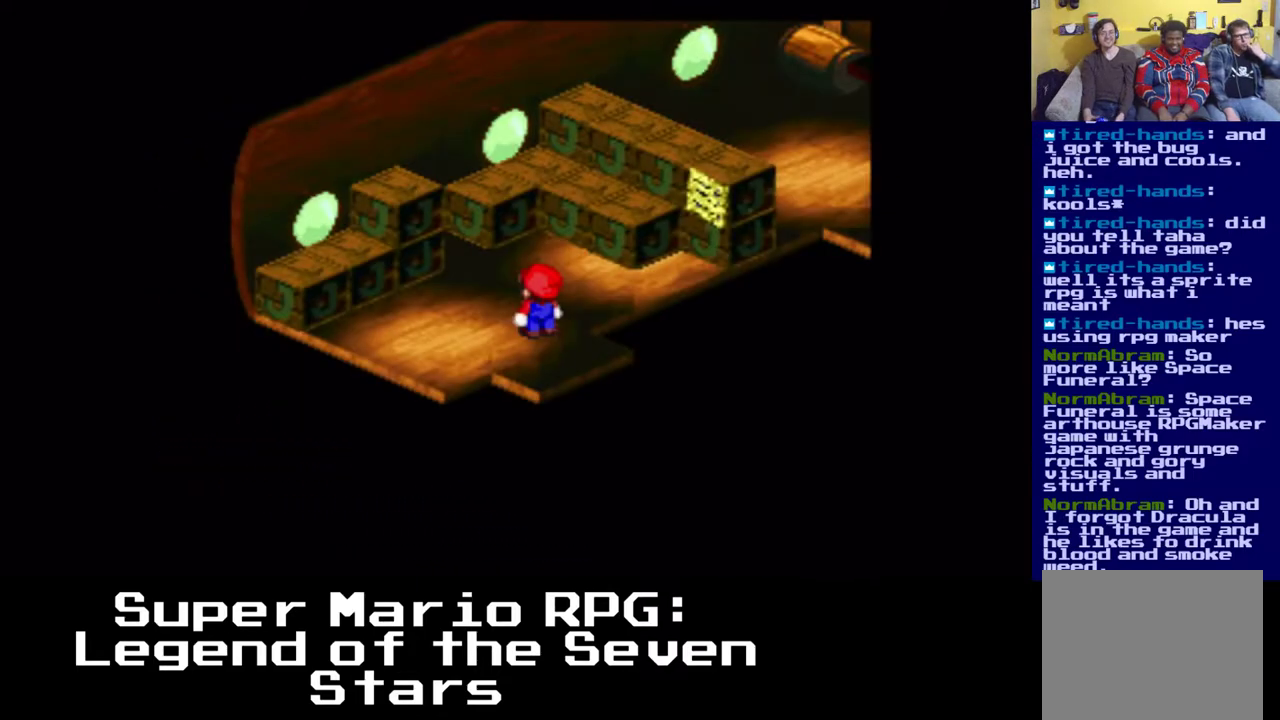
{"buttons": [], "left_stick": "center", "right_stick": "center", "events": []}
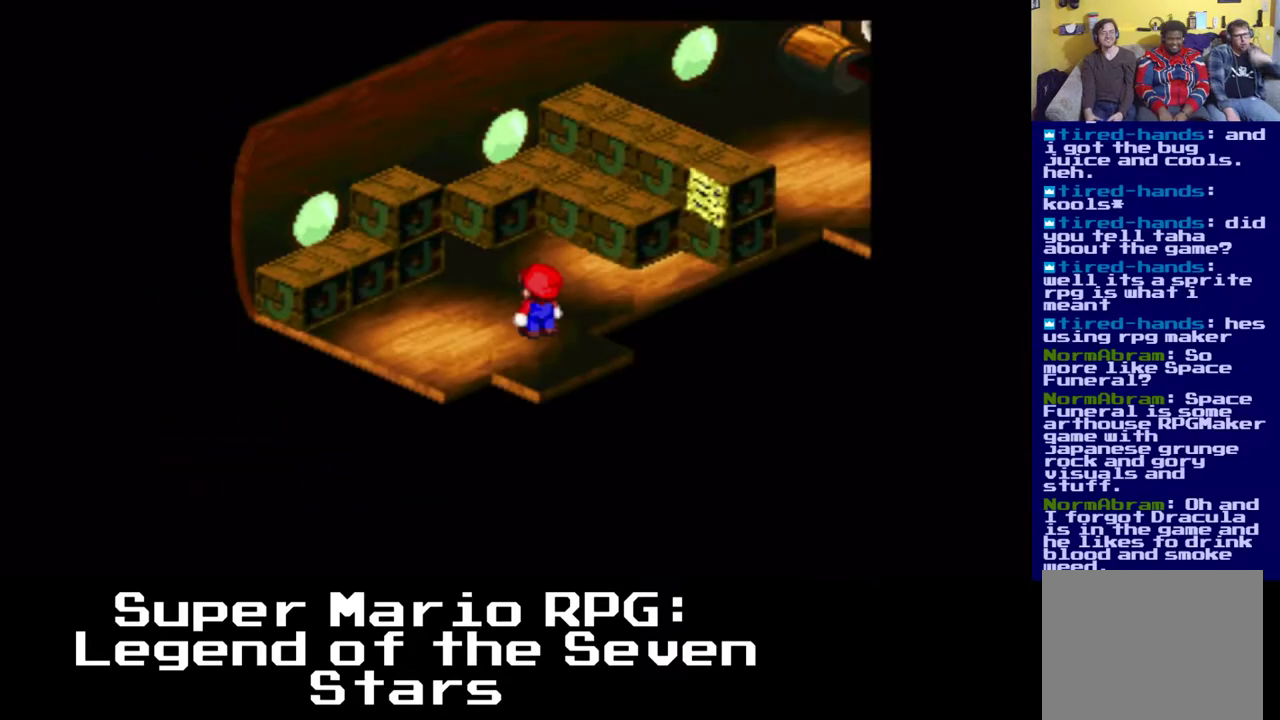
{"buttons": ["X", "DPAD_RIGHT"], "left_stick": "center", "right_stick": "center", "events": [[17, "X", "down"], [317, "DPAD_RIGHT", "down"]]}
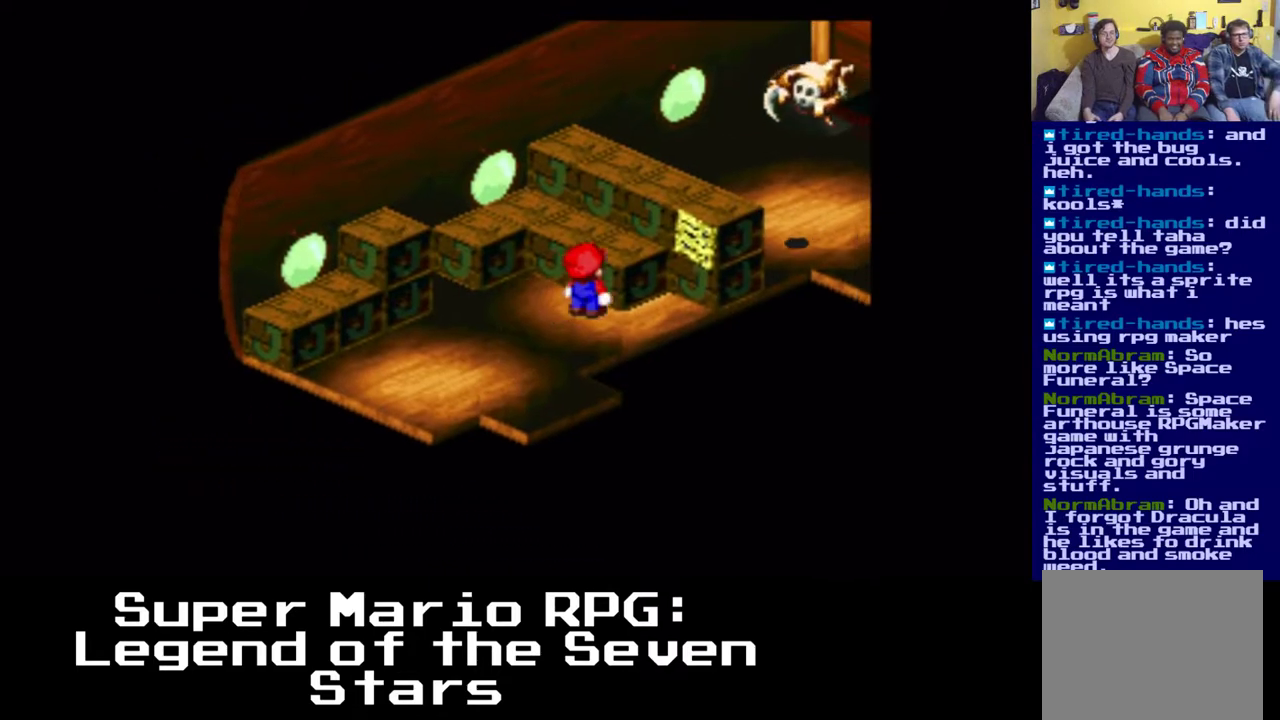
{"buttons": ["B"], "left_stick": "center", "right_stick": "center", "events": [[333, "DPAD_RIGHT", "up"], [333, "X", "up"], [500, "B", "down"]]}
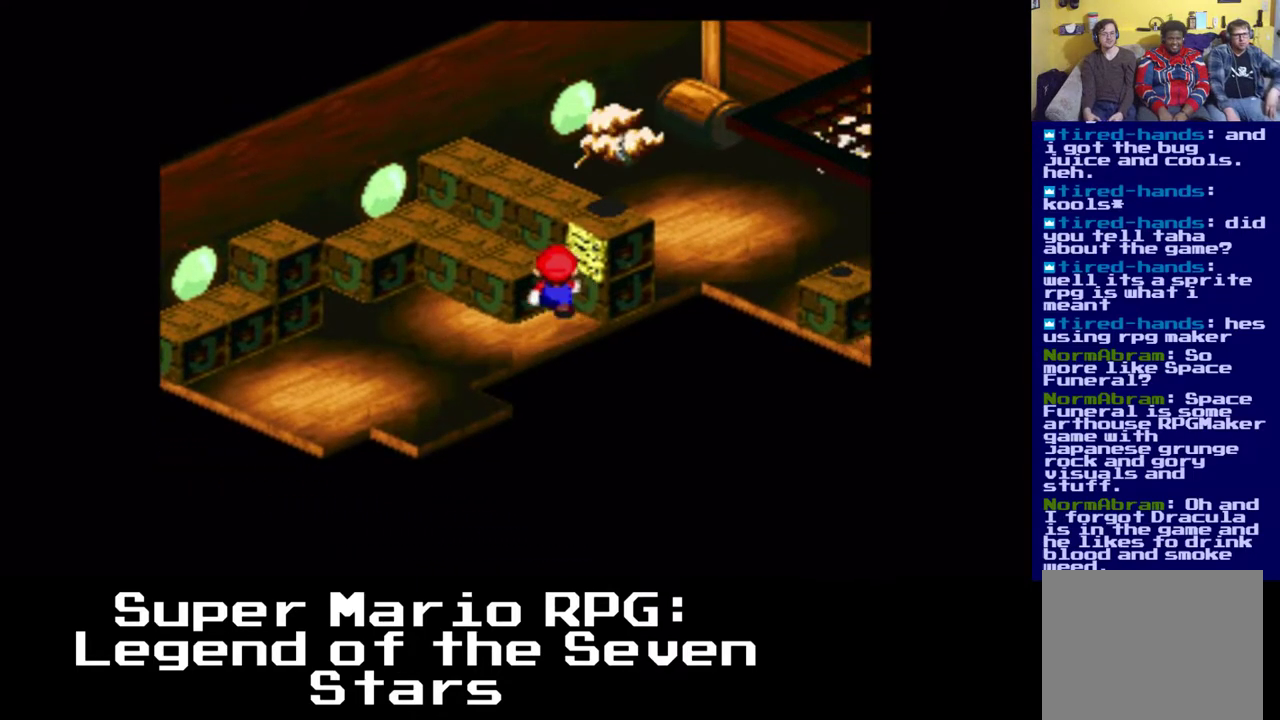
{"buttons": ["B", "DPAD_RIGHT"], "left_stick": "center", "right_stick": "center", "events": [[167, "DPAD_RIGHT", "down"], [200, "B", "up"], [217, "DPAD_RIGHT", "up"], [417, "B", "down"], [483, "DPAD_RIGHT", "down"]]}
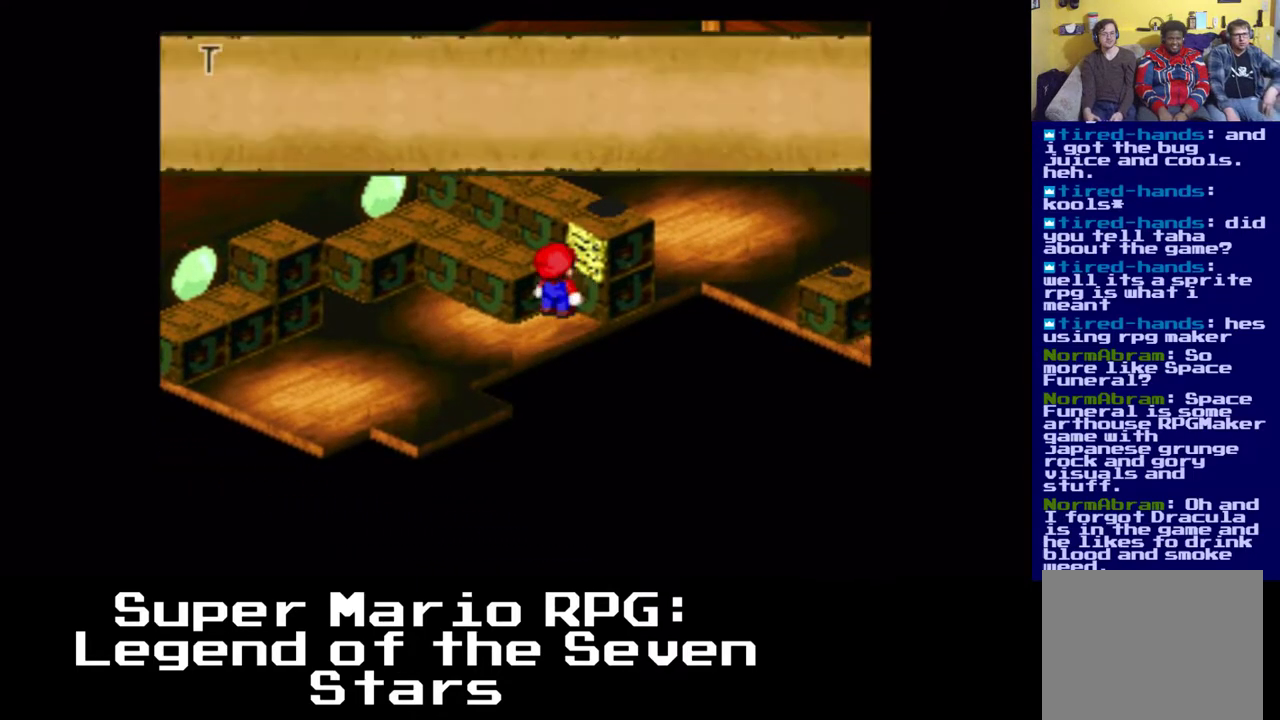
{"buttons": [], "left_stick": "center", "right_stick": "center", "events": [[83, "B", "up"], [267, "DPAD_RIGHT", "up"]]}
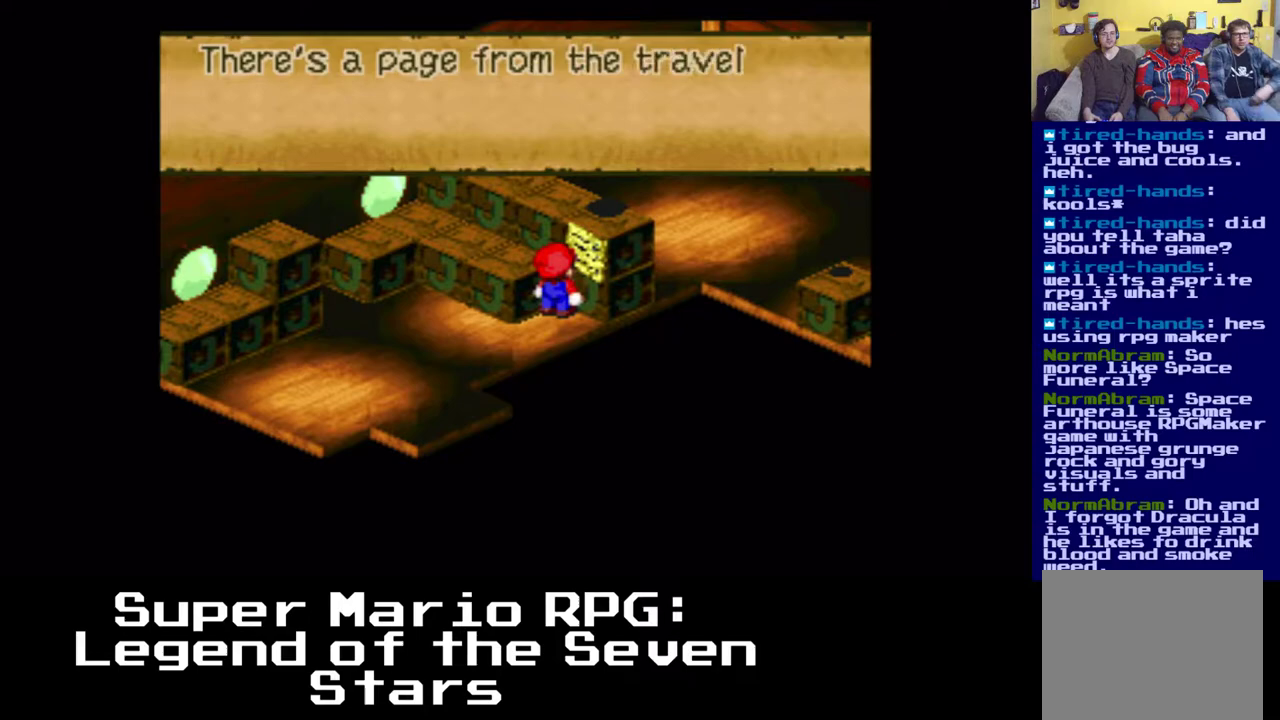
{"buttons": [], "left_stick": "center", "right_stick": "center", "events": []}
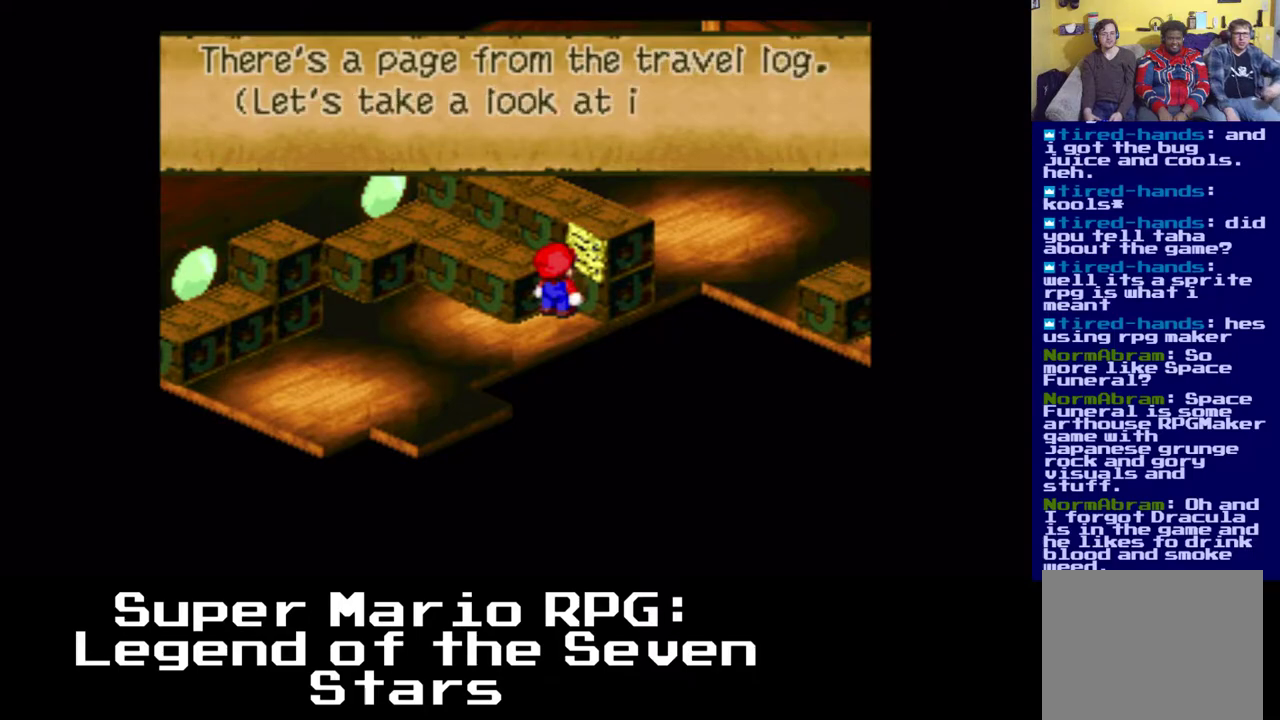
{"buttons": [], "left_stick": "center", "right_stick": "center", "events": []}
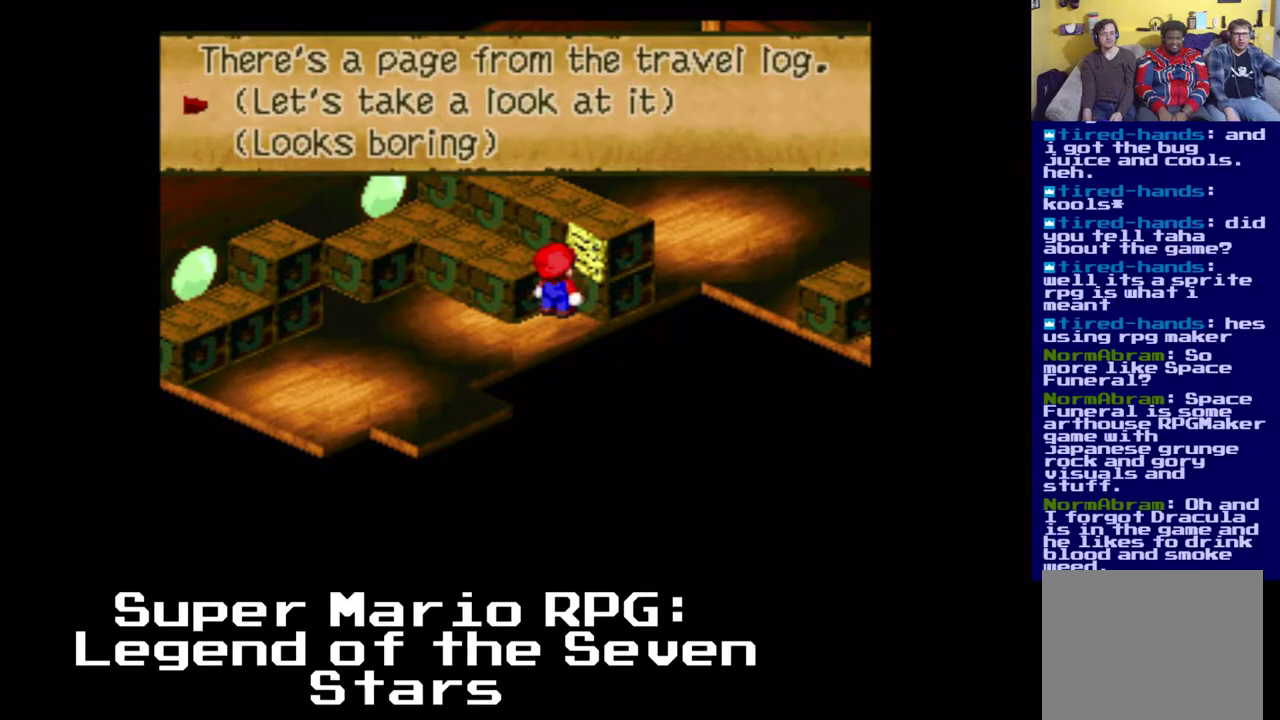
{"buttons": [], "left_stick": "center", "right_stick": "center", "events": [[333, "B", "down"], [483, "B", "up"]]}